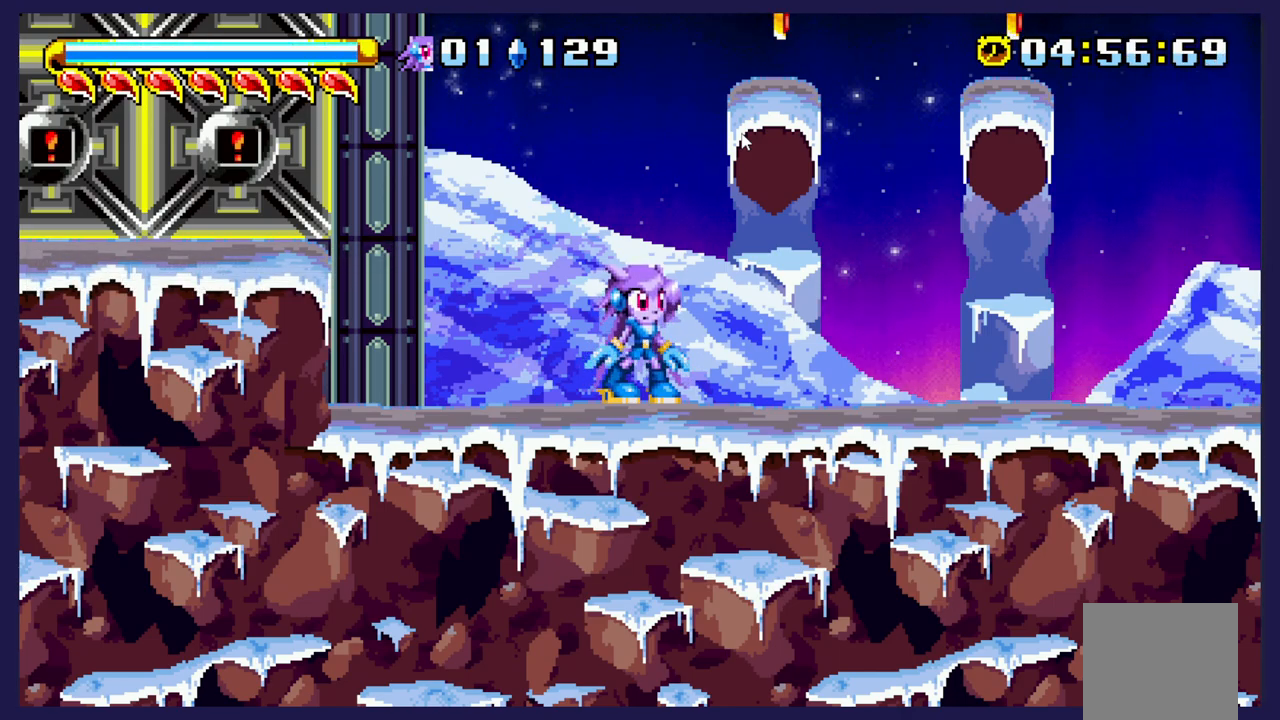
Gameplay with a controller (Xbox layout); each line is a JSON object with the inputs held at the frame after it. "events" lists button and stick changes between this image and that frame as [ms after this image, input, new state], when the widget could be followed in between. Not read: right_stick.
{"buttons": ["A", "DPAD_RIGHT"], "left_stick": "center", "events": [[117, "A", "down"], [117, "DPAD_RIGHT", "down"]]}
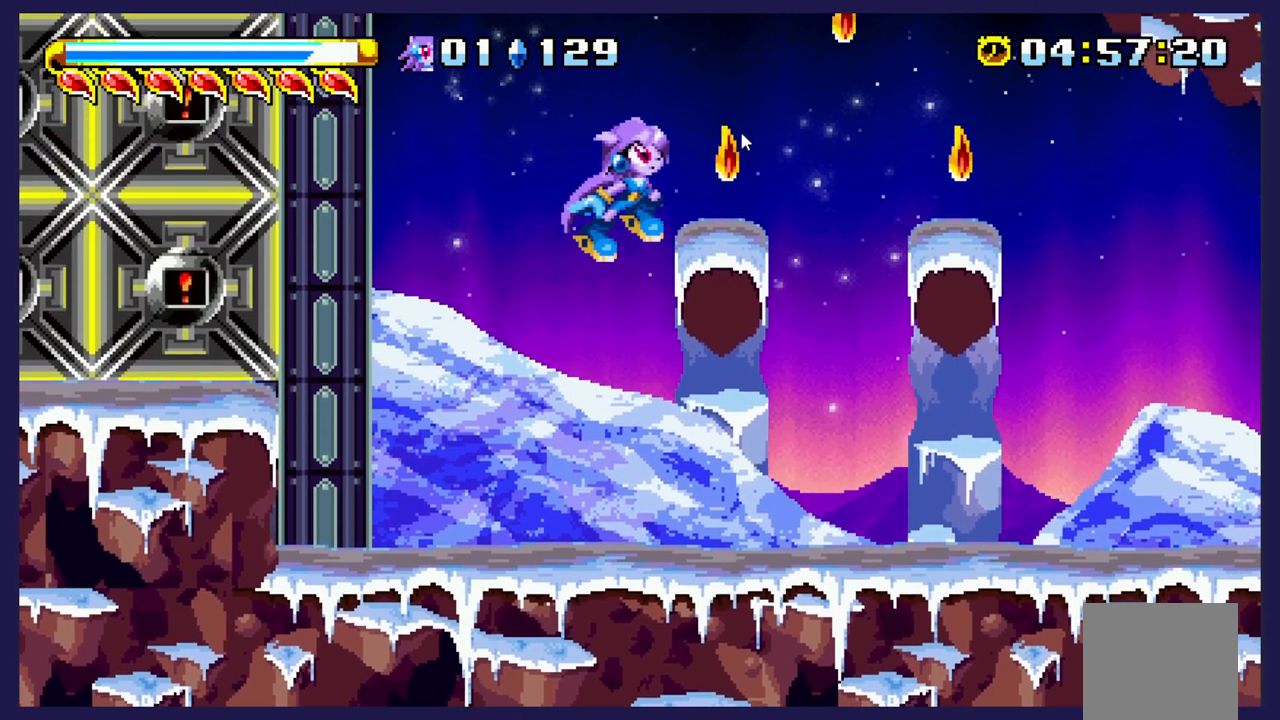
{"buttons": [], "left_stick": "center", "events": [[217, "A", "up"], [283, "A", "down"], [317, "DPAD_RIGHT", "up"], [433, "A", "up"]]}
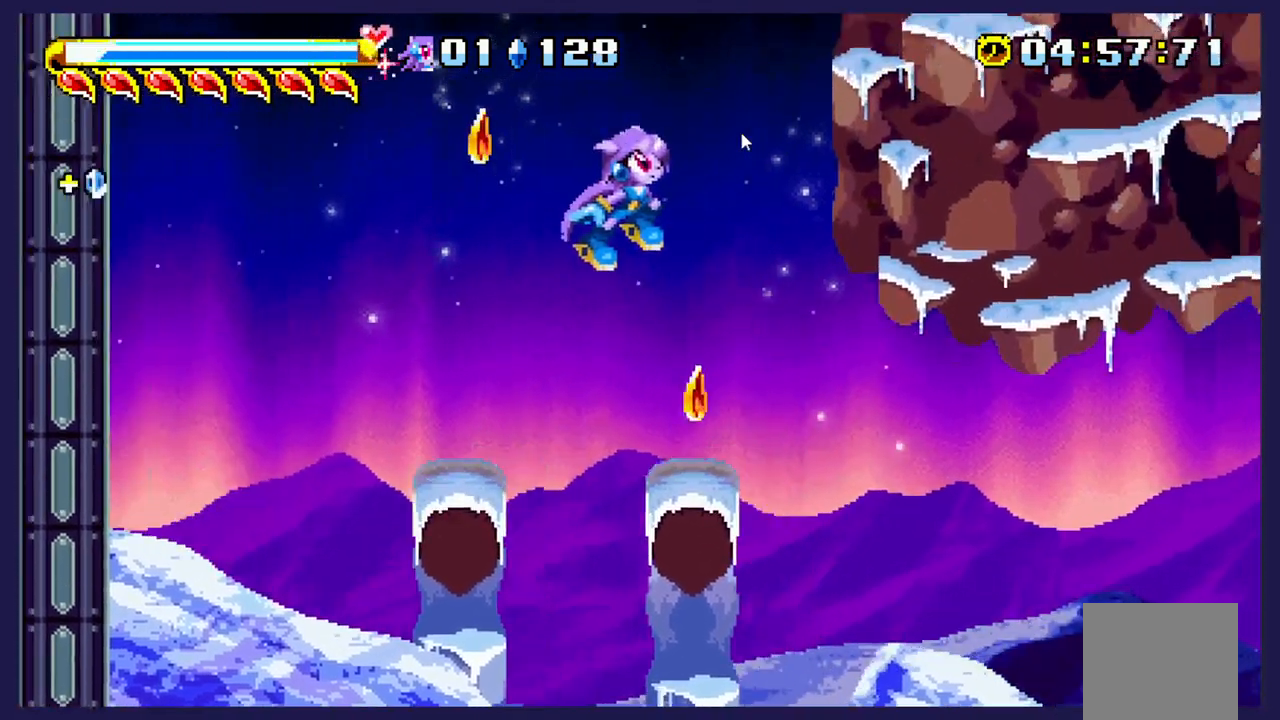
{"buttons": ["DPAD_RIGHT"], "left_stick": "center", "events": [[83, "DPAD_LEFT", "down"], [250, "DPAD_LEFT", "up"], [317, "DPAD_RIGHT", "down"]]}
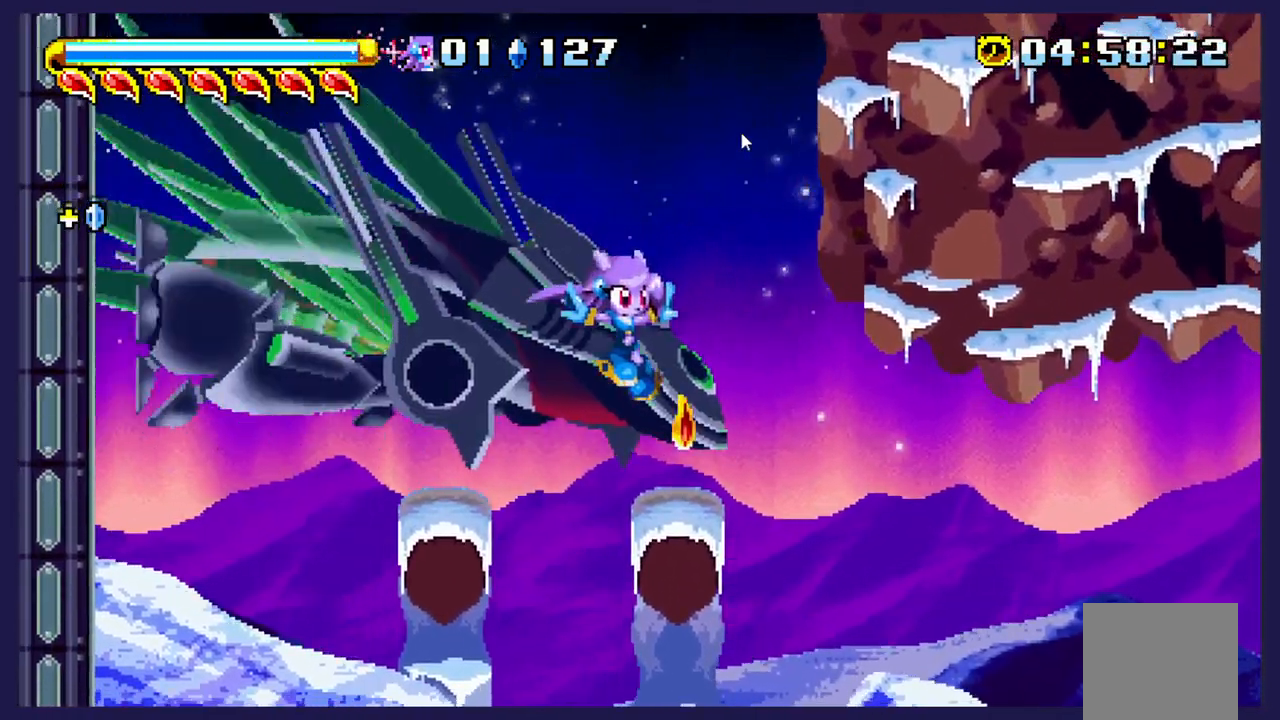
{"buttons": [], "left_stick": "center", "events": [[333, "DPAD_RIGHT", "up"]]}
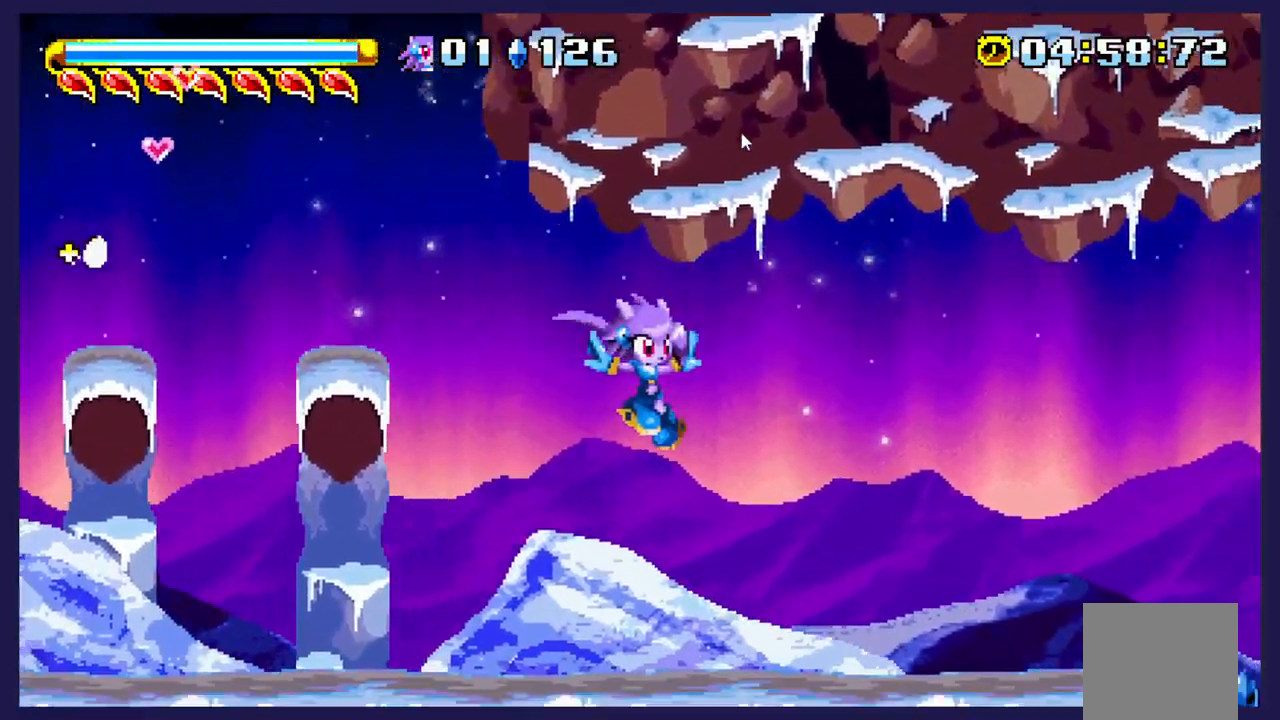
{"buttons": ["DPAD_RIGHT"], "left_stick": "center", "events": [[83, "DPAD_RIGHT", "down"]]}
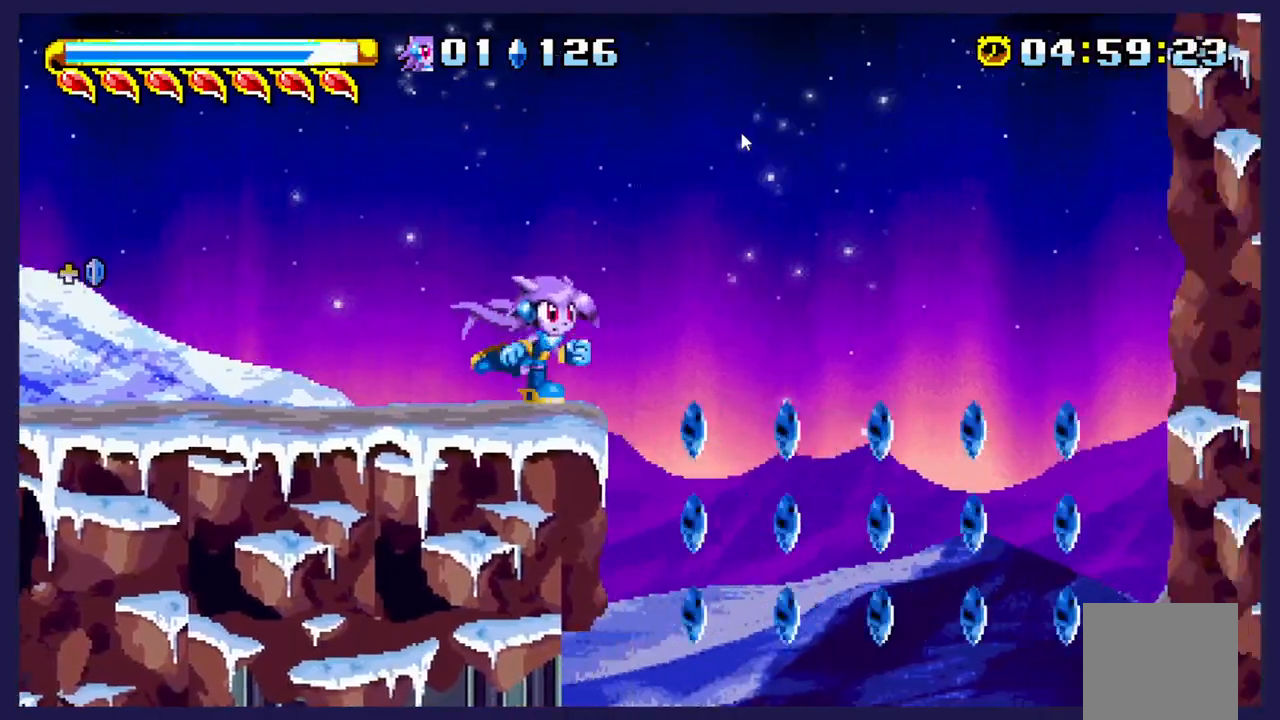
{"buttons": ["DPAD_LEFT"], "left_stick": "center", "events": [[417, "DPAD_RIGHT", "up"], [467, "DPAD_LEFT", "down"]]}
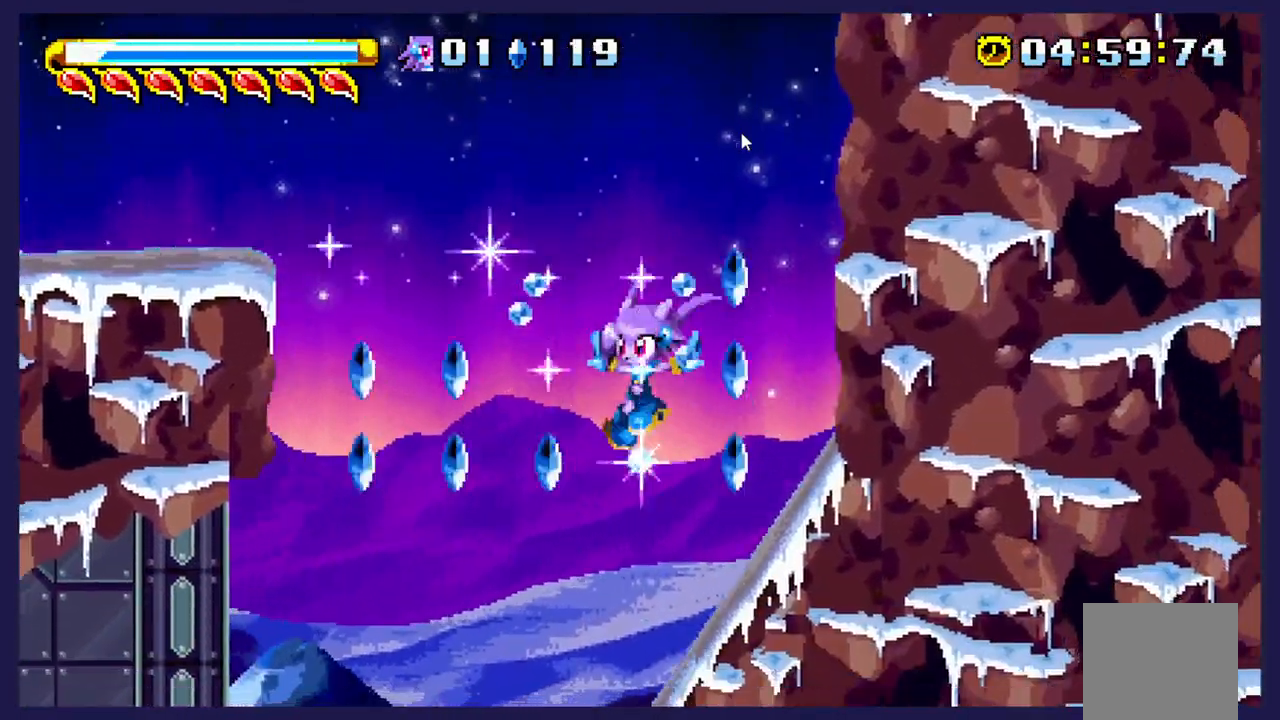
{"buttons": ["DPAD_LEFT"], "left_stick": "center", "events": []}
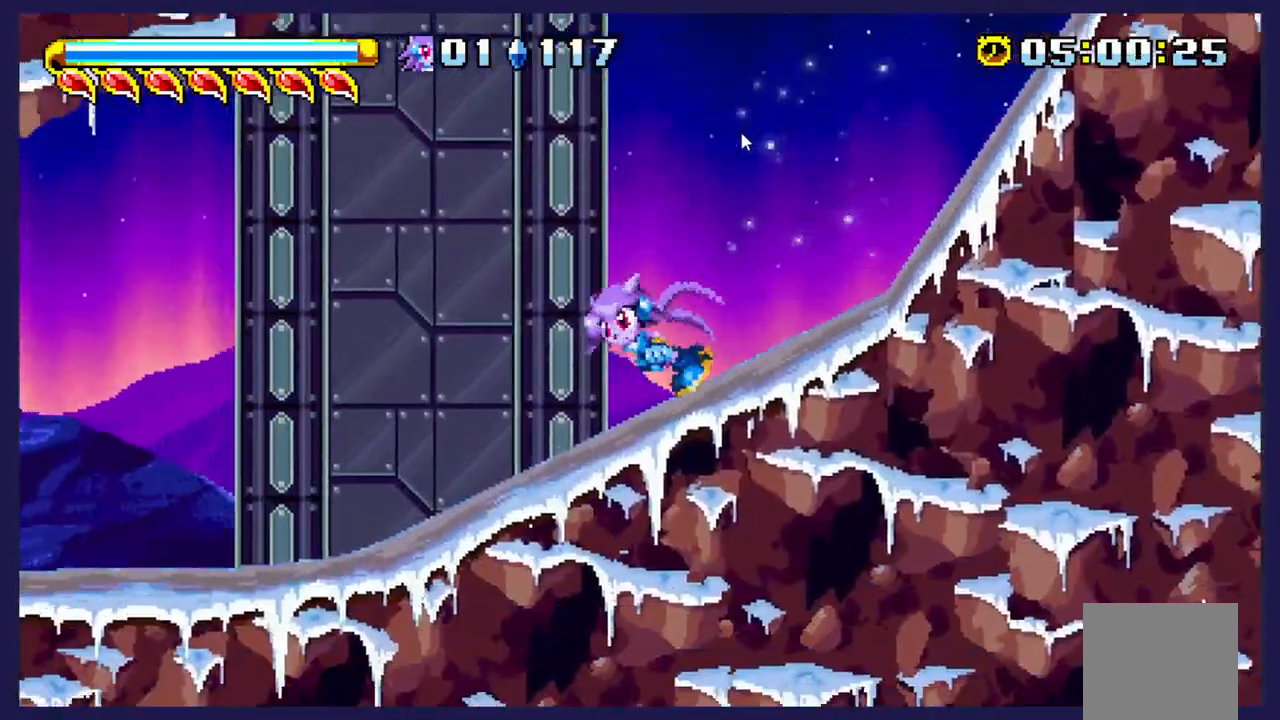
{"buttons": ["DPAD_LEFT"], "left_stick": "center", "events": []}
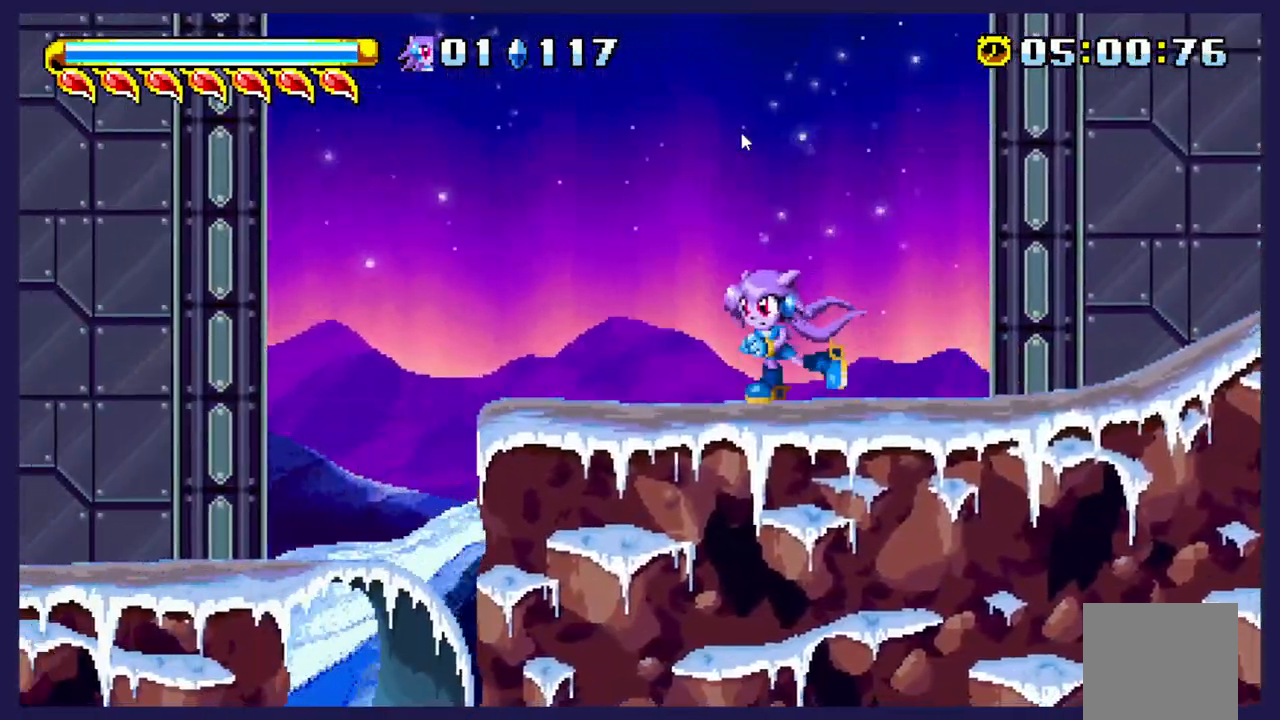
{"buttons": [], "left_stick": "center", "events": [[467, "DPAD_LEFT", "up"]]}
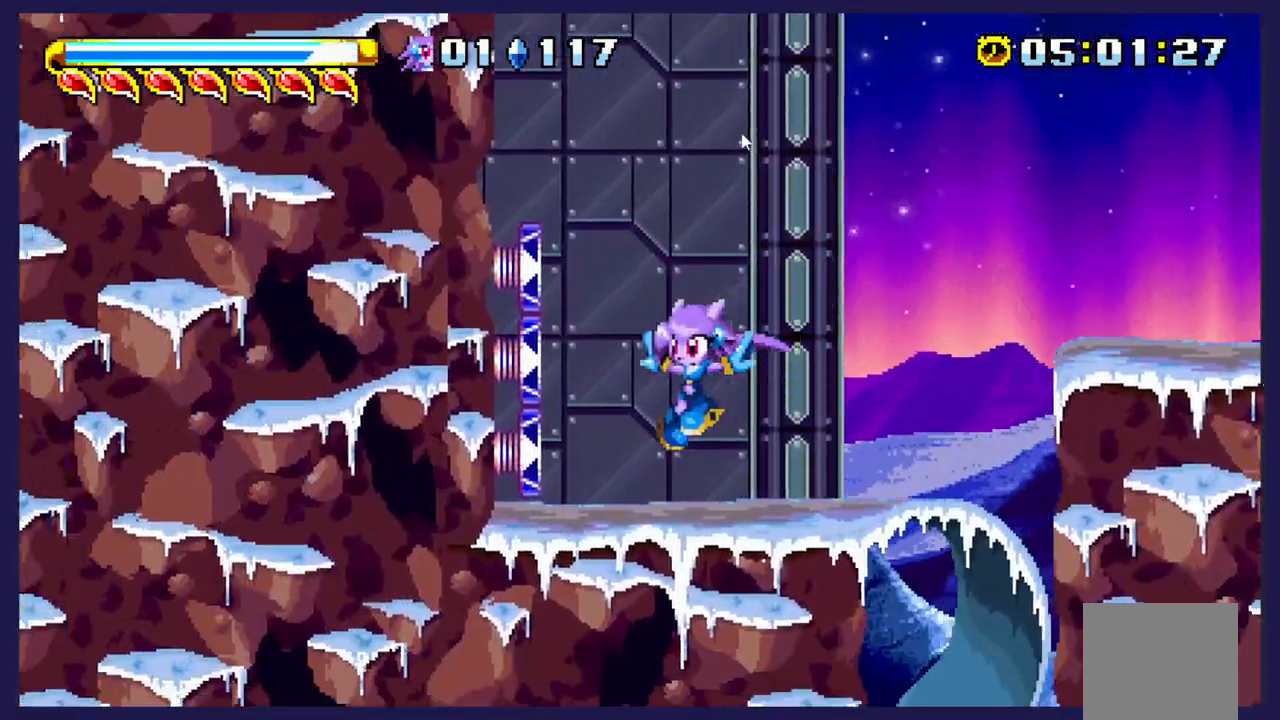
{"buttons": ["DPAD_RIGHT"], "left_stick": "center", "events": [[83, "DPAD_RIGHT", "down"]]}
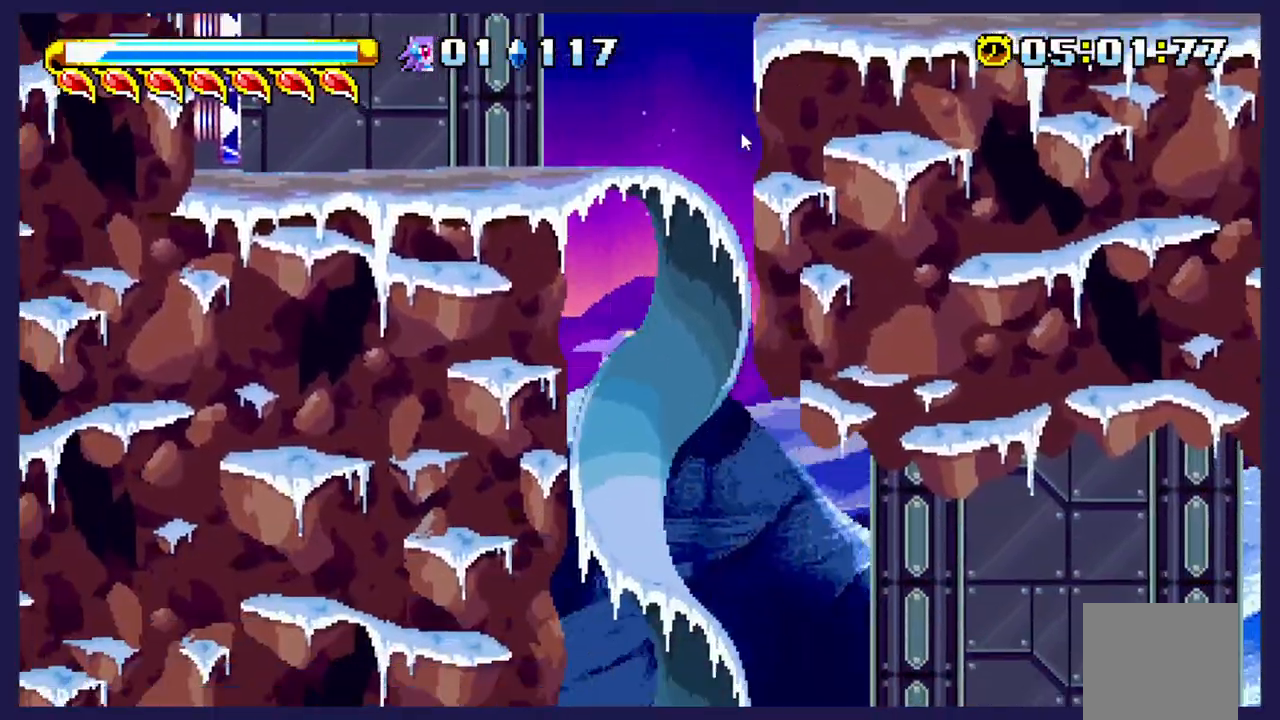
{"buttons": ["DPAD_RIGHT"], "left_stick": "center", "events": []}
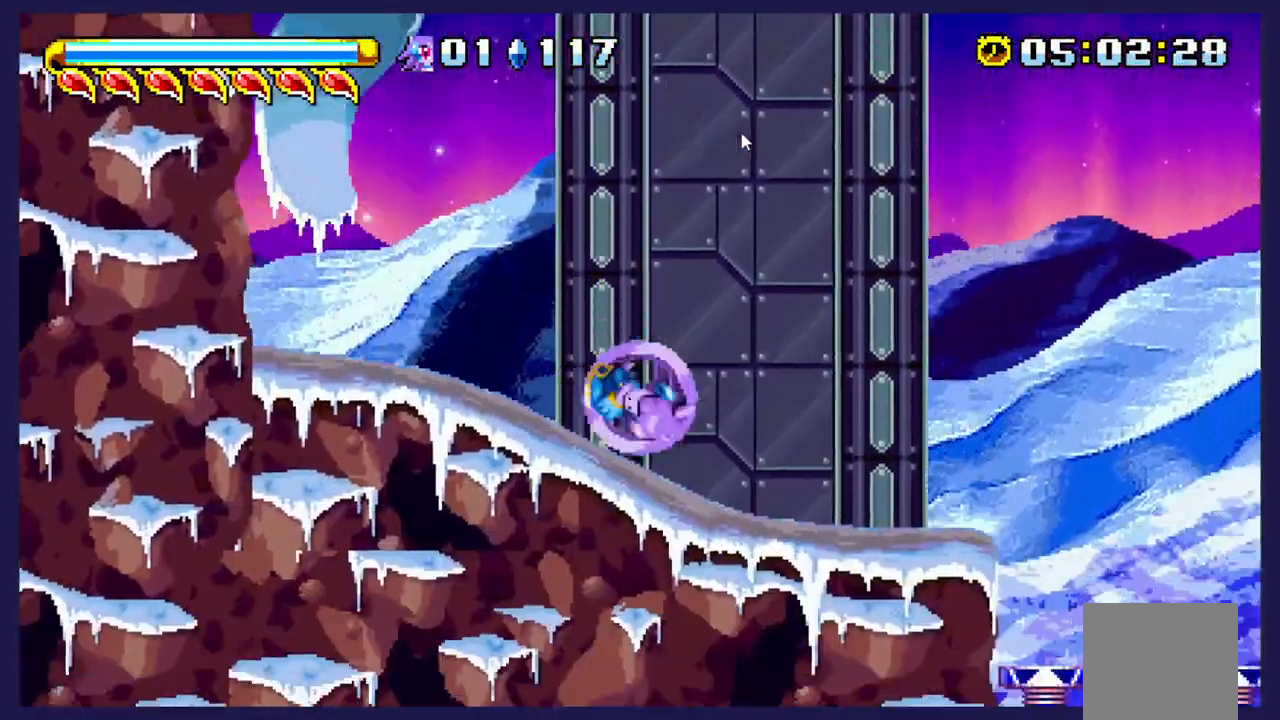
{"buttons": ["DPAD_RIGHT"], "left_stick": "center", "events": []}
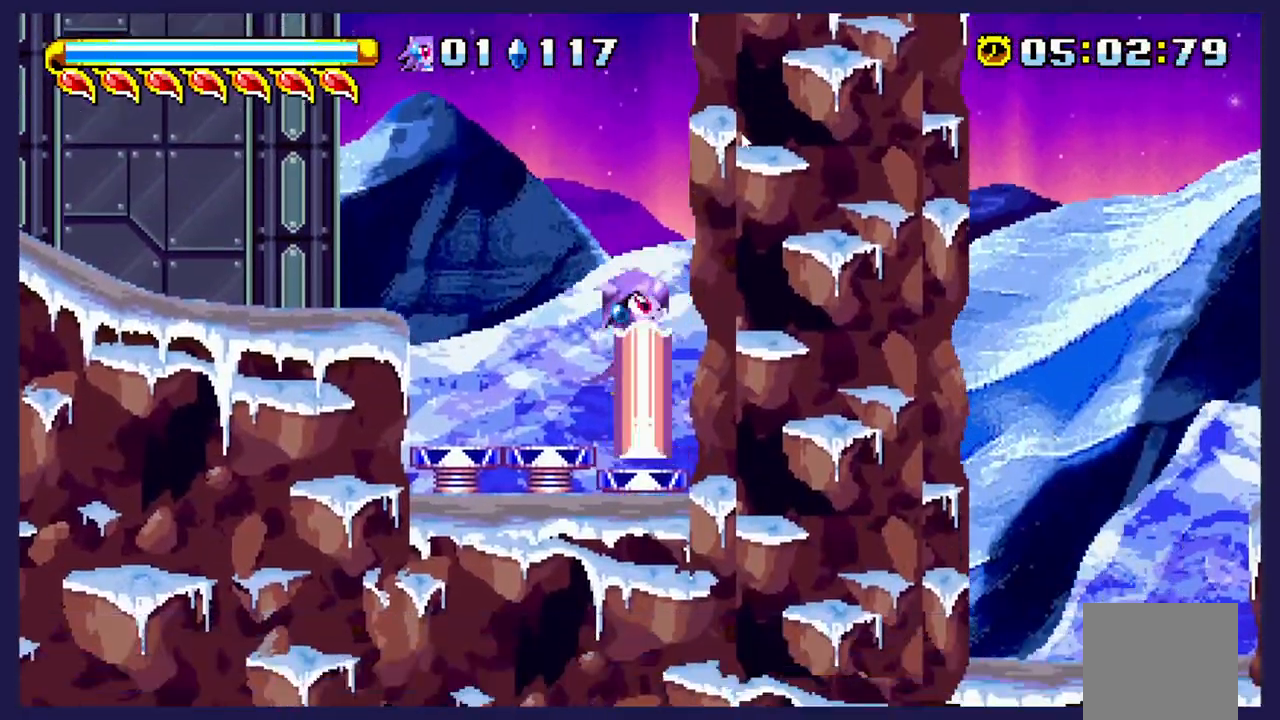
{"buttons": ["DPAD_RIGHT"], "left_stick": "center", "events": []}
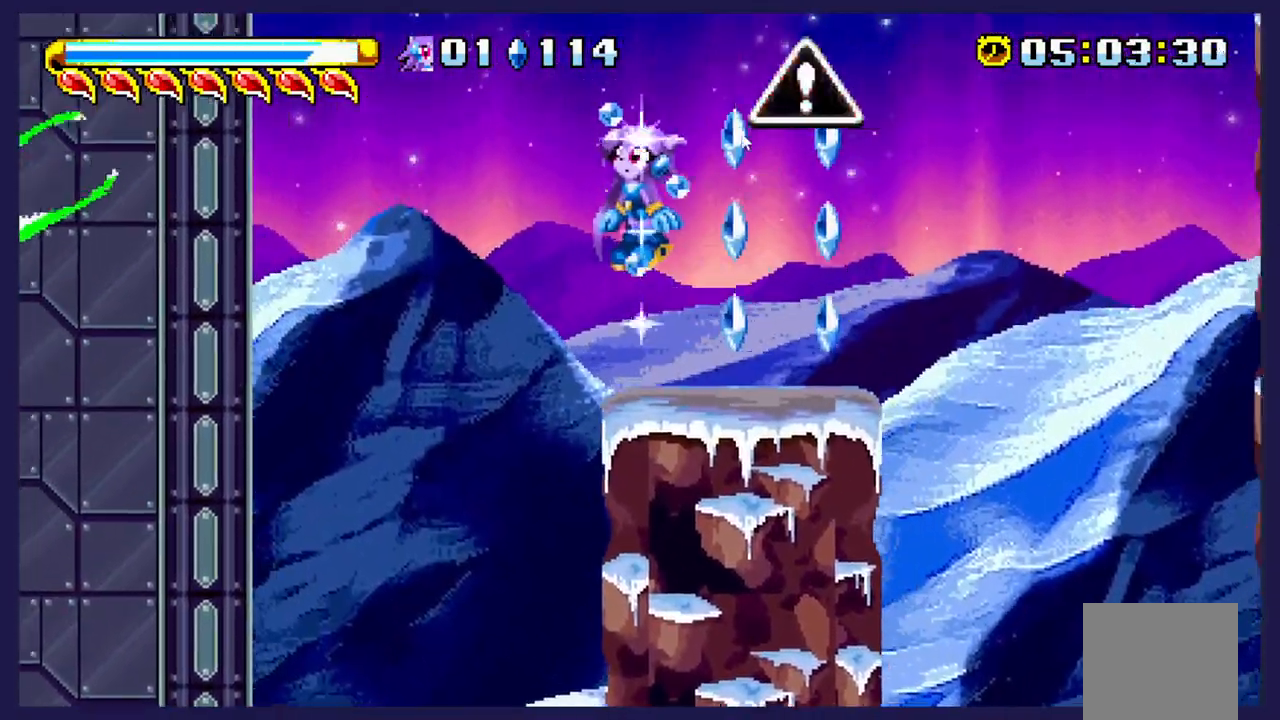
{"buttons": ["DPAD_RIGHT"], "left_stick": "center", "events": []}
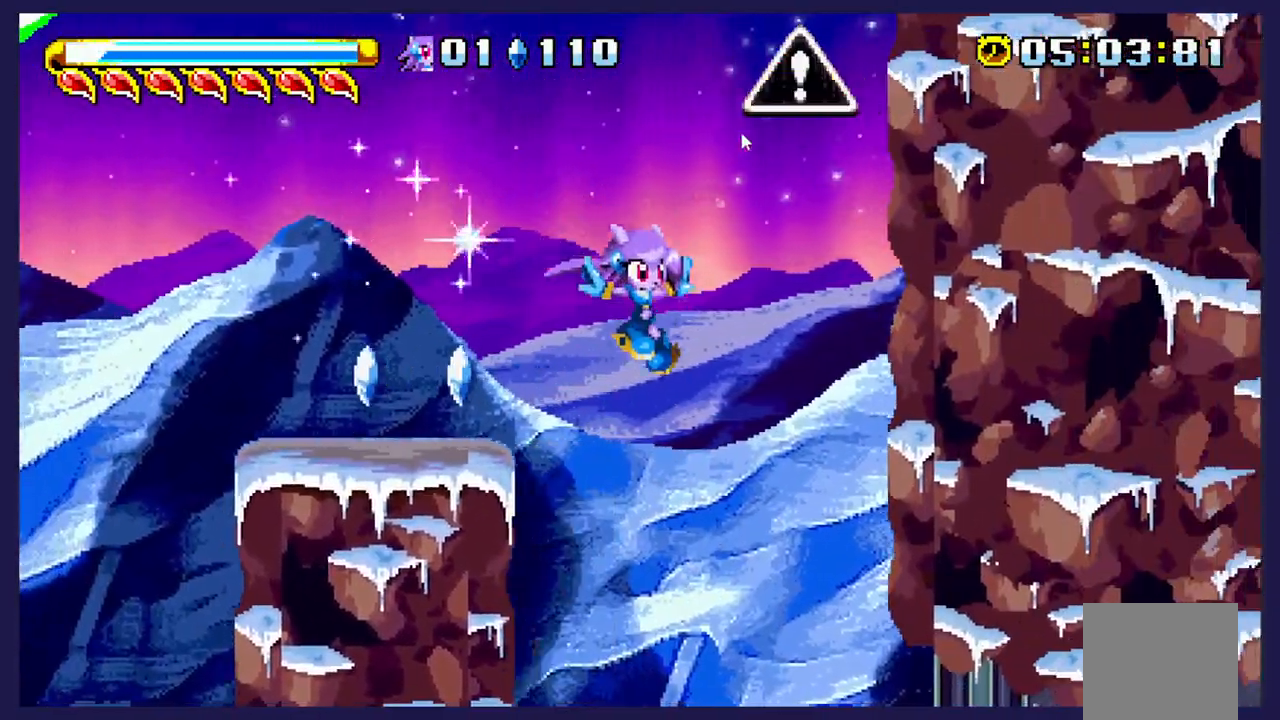
{"buttons": ["DPAD_RIGHT"], "left_stick": "center", "events": []}
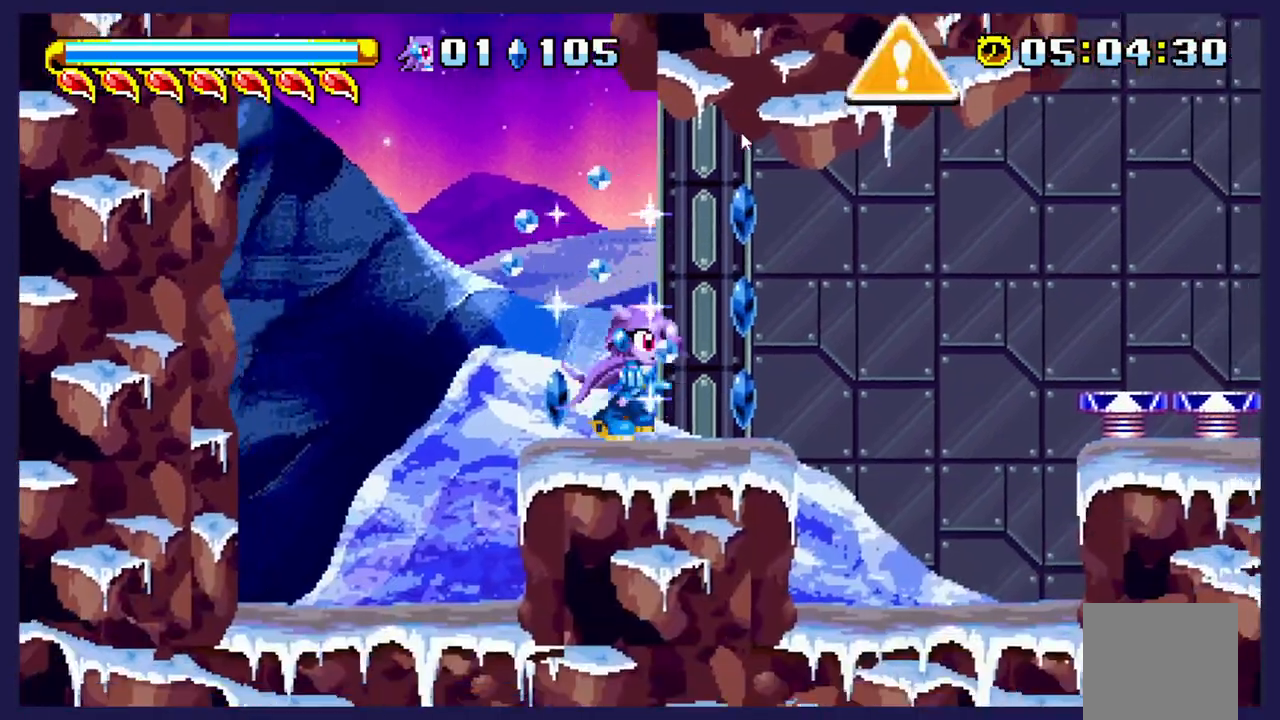
{"buttons": ["DPAD_RIGHT"], "left_stick": "center", "events": []}
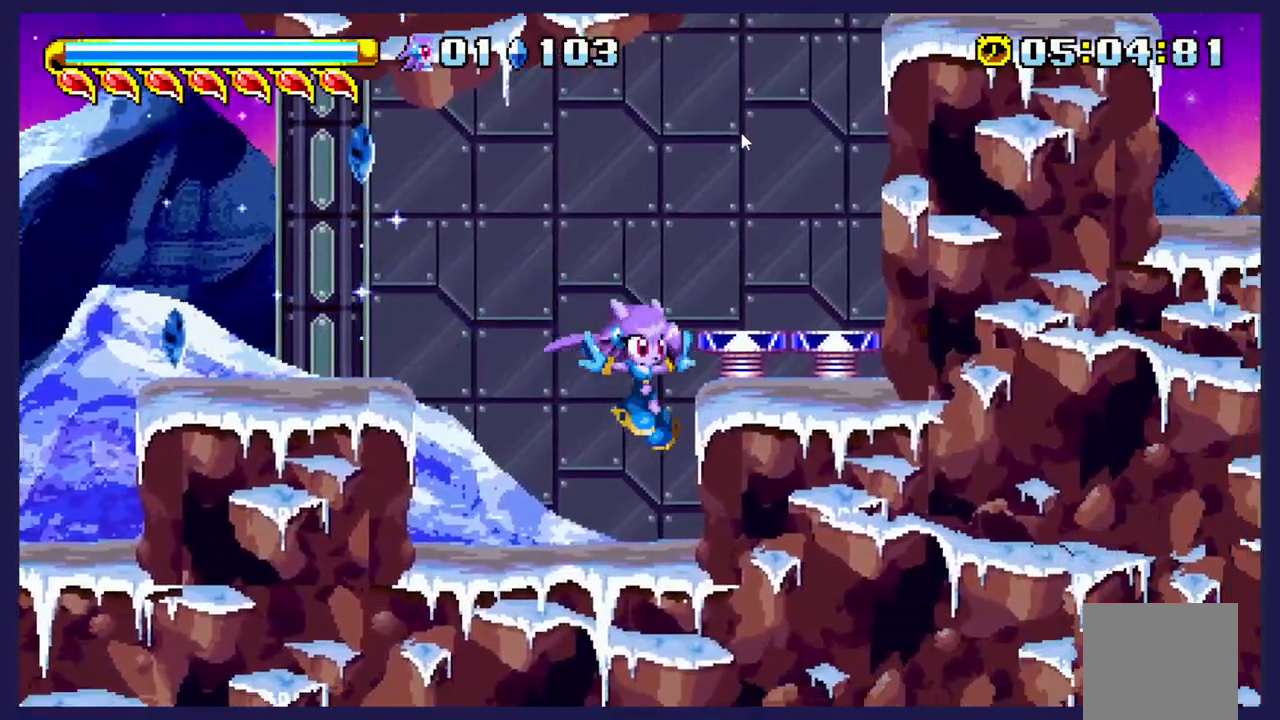
{"buttons": ["DPAD_RIGHT"], "left_stick": "center", "events": [[150, "A", "down"], [350, "A", "up"]]}
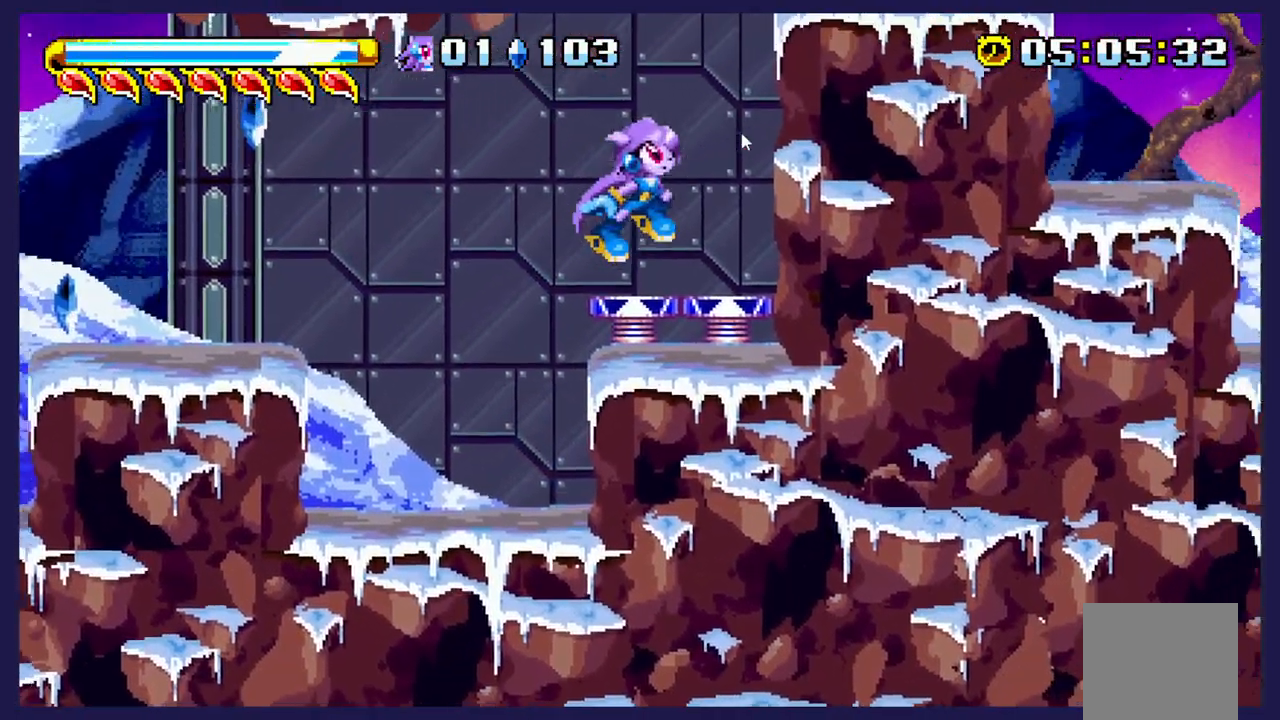
{"buttons": ["DPAD_RIGHT"], "left_stick": "center", "events": []}
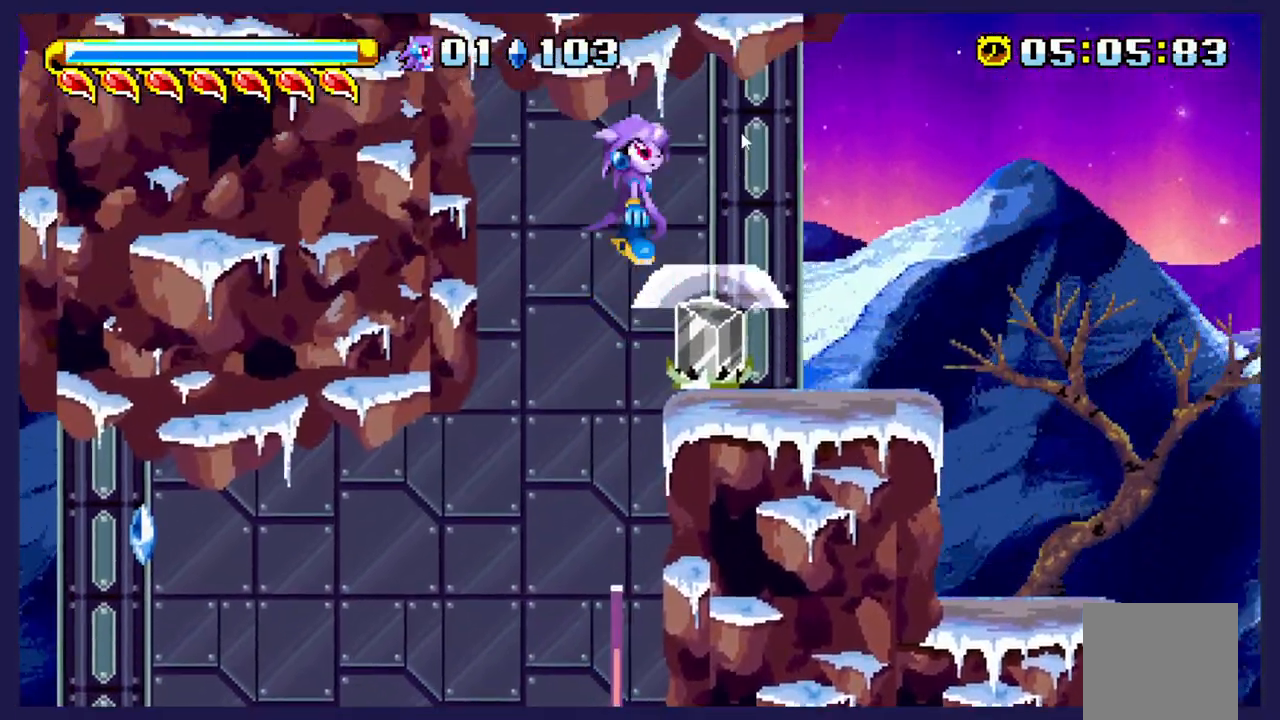
{"buttons": ["DPAD_LEFT"], "left_stick": "center", "events": [[300, "DPAD_RIGHT", "up"], [383, "DPAD_LEFT", "down"]]}
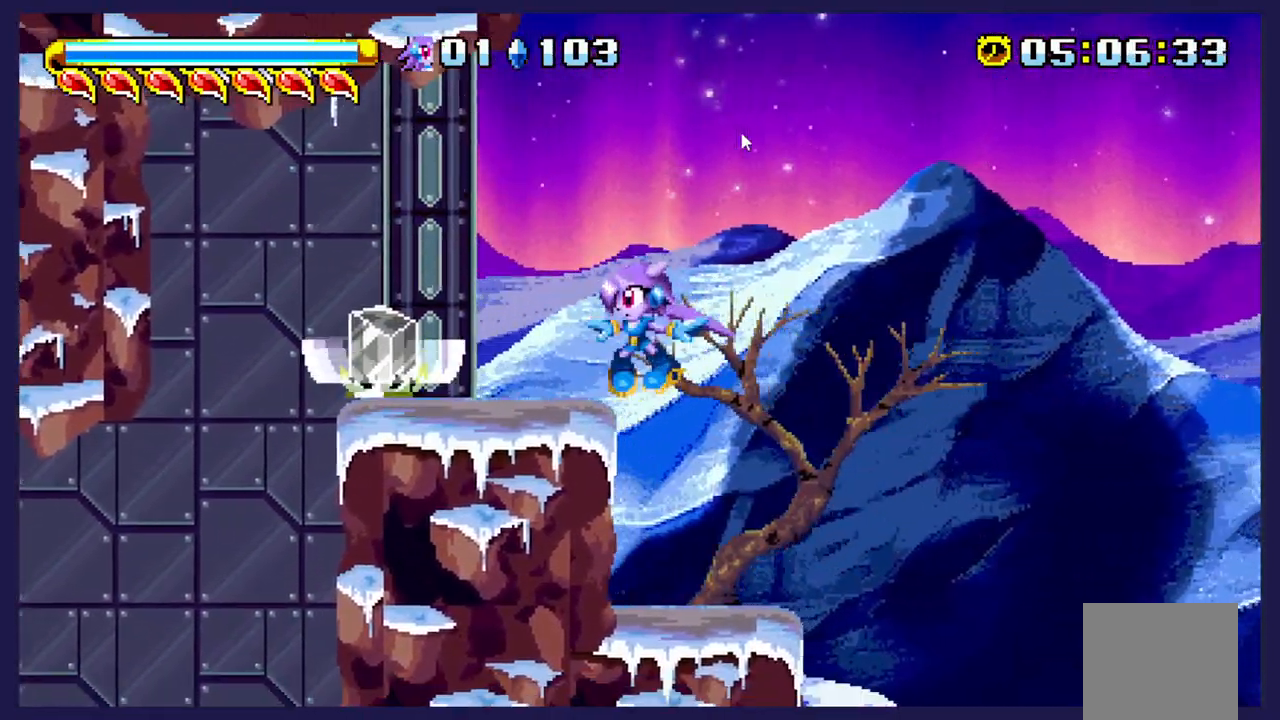
{"buttons": [], "left_stick": "center", "events": [[350, "DPAD_LEFT", "up"], [350, "X", "down"], [467, "X", "up"]]}
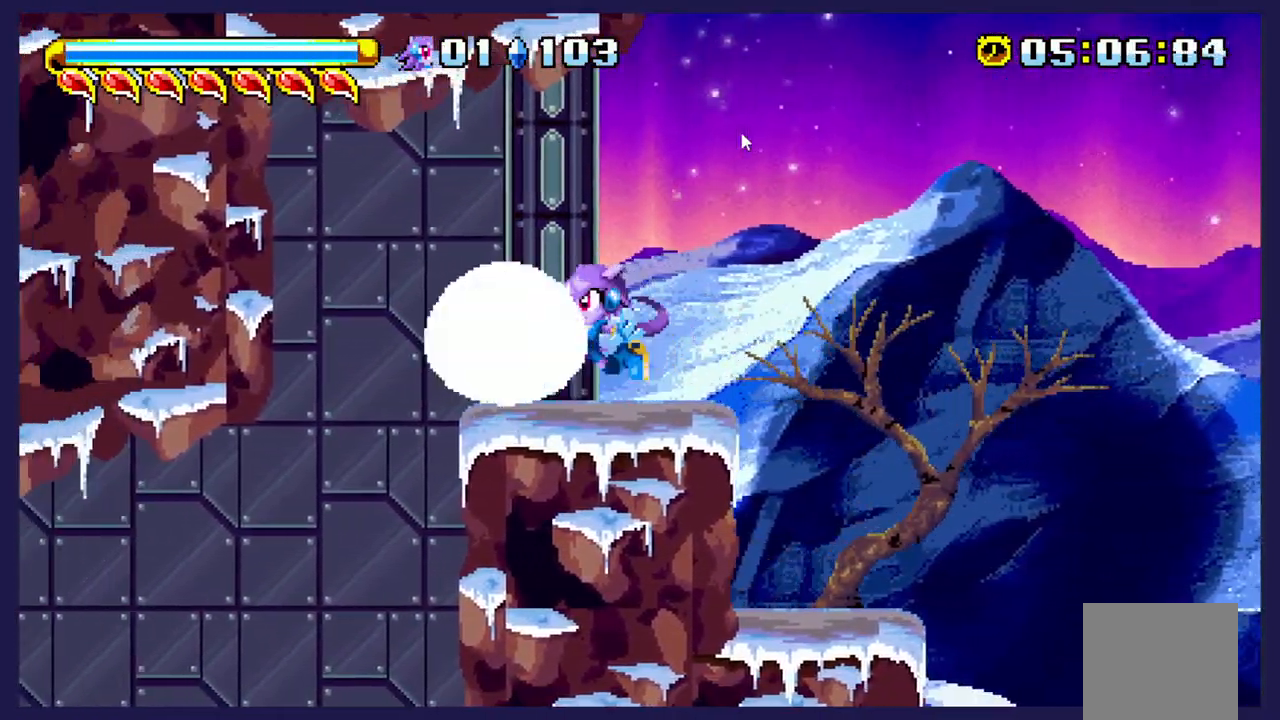
{"buttons": ["DPAD_RIGHT"], "left_stick": "center", "events": [[450, "DPAD_RIGHT", "down"]]}
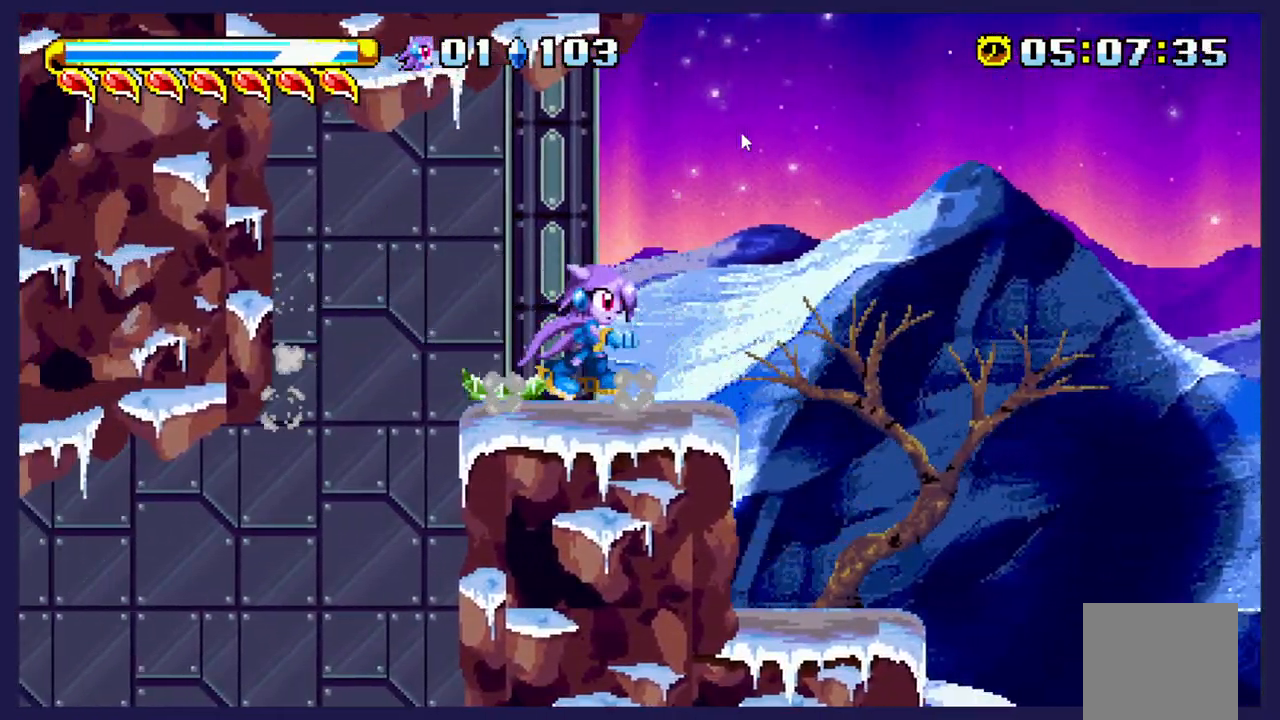
{"buttons": ["DPAD_RIGHT"], "left_stick": "center", "events": []}
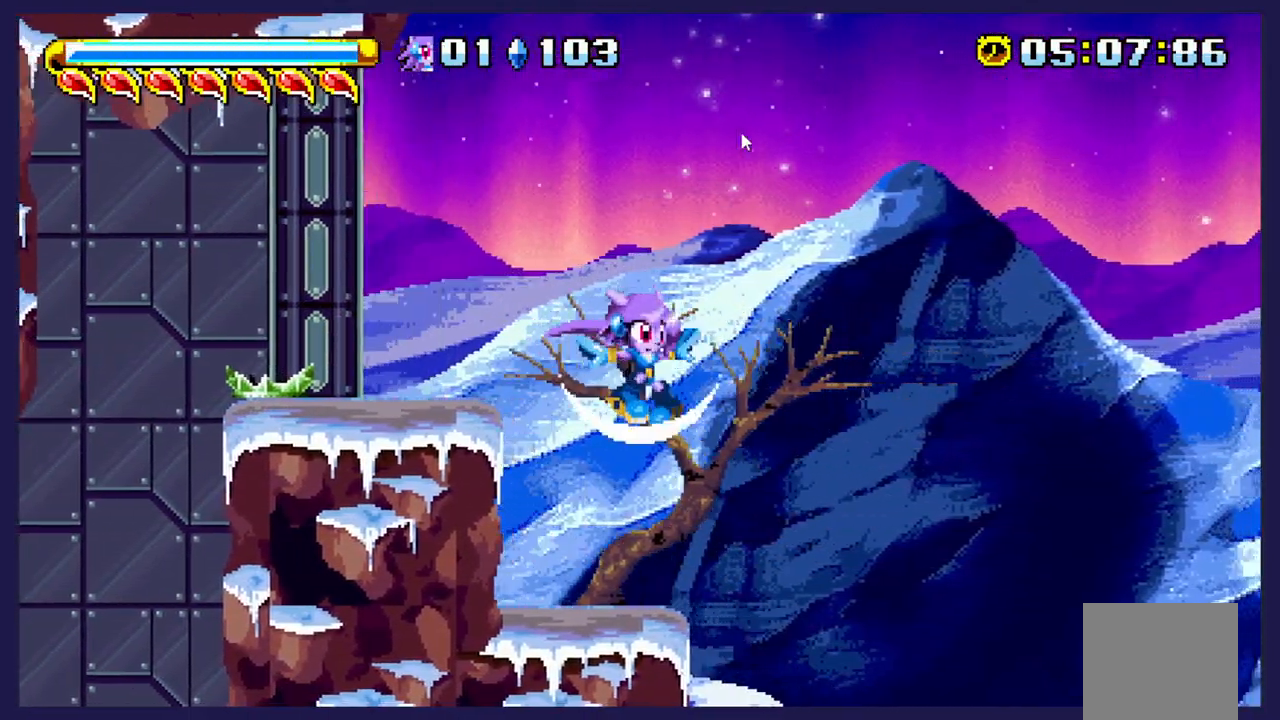
{"buttons": ["DPAD_RIGHT"], "left_stick": "center", "events": []}
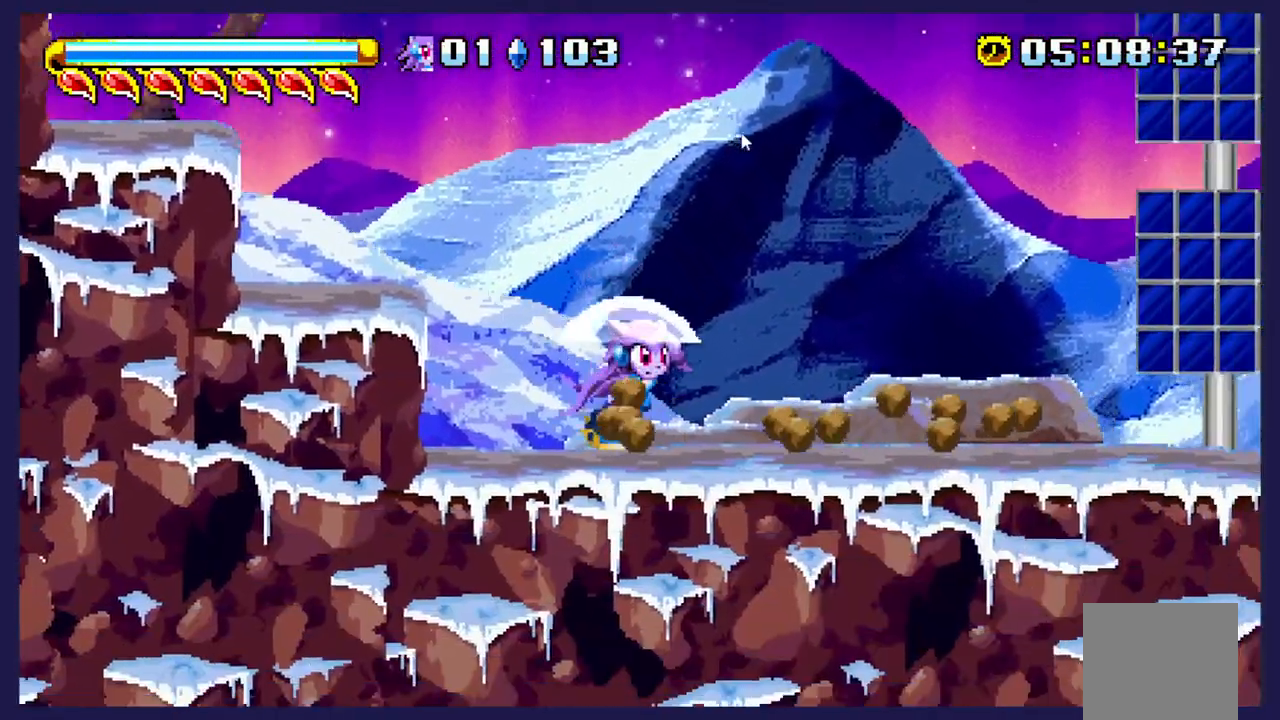
{"buttons": ["DPAD_RIGHT"], "left_stick": "center", "events": []}
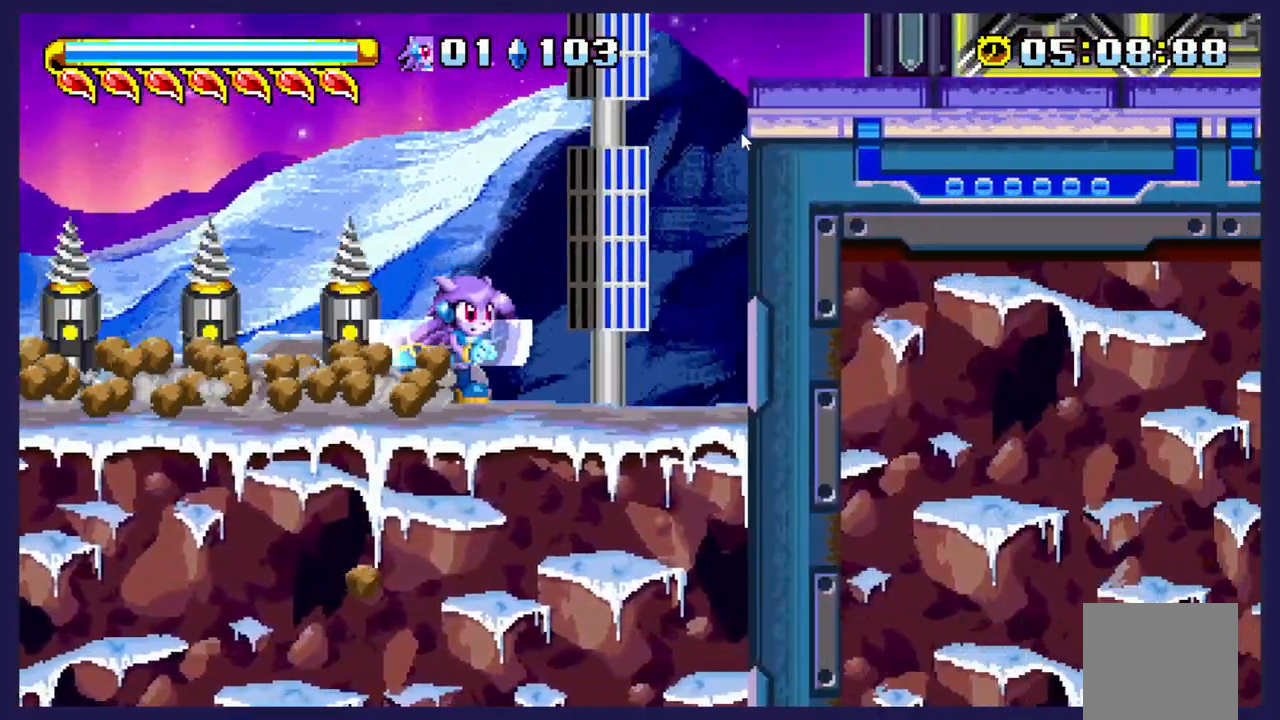
{"buttons": ["DPAD_LEFT"], "left_stick": "center", "events": [[333, "DPAD_RIGHT", "up"], [450, "DPAD_LEFT", "down"]]}
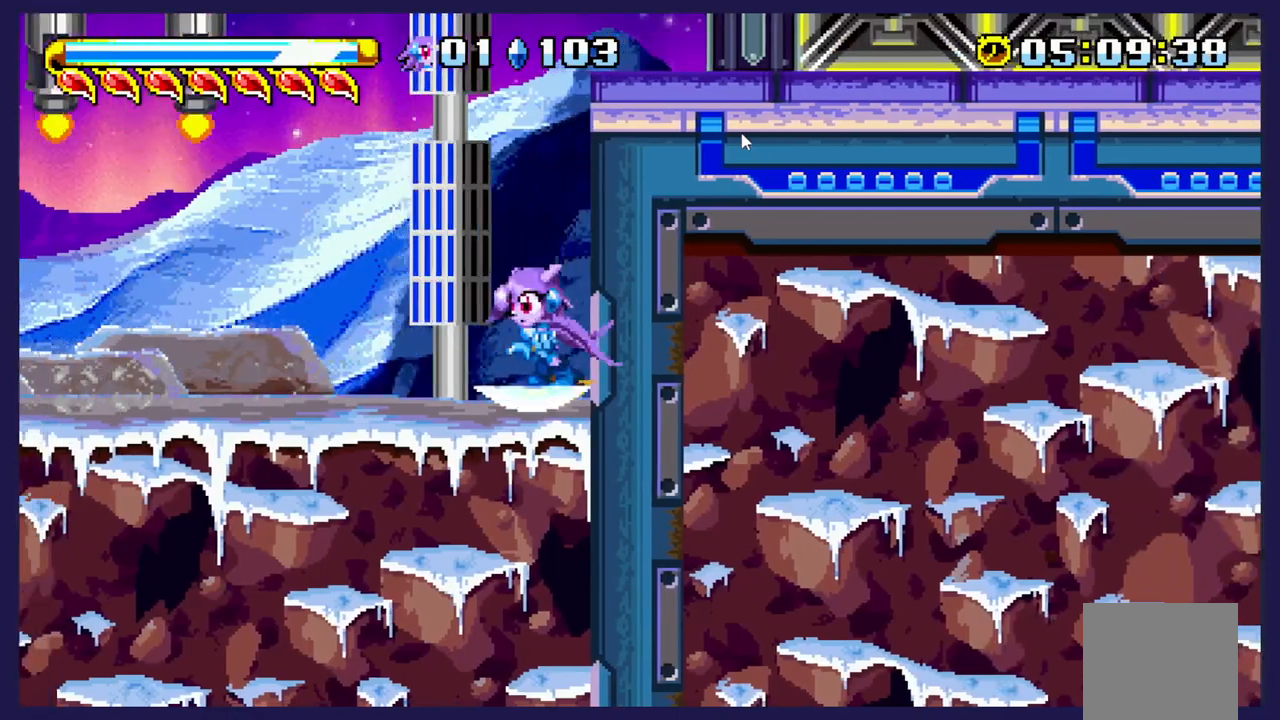
{"buttons": ["DPAD_LEFT"], "left_stick": "center", "events": []}
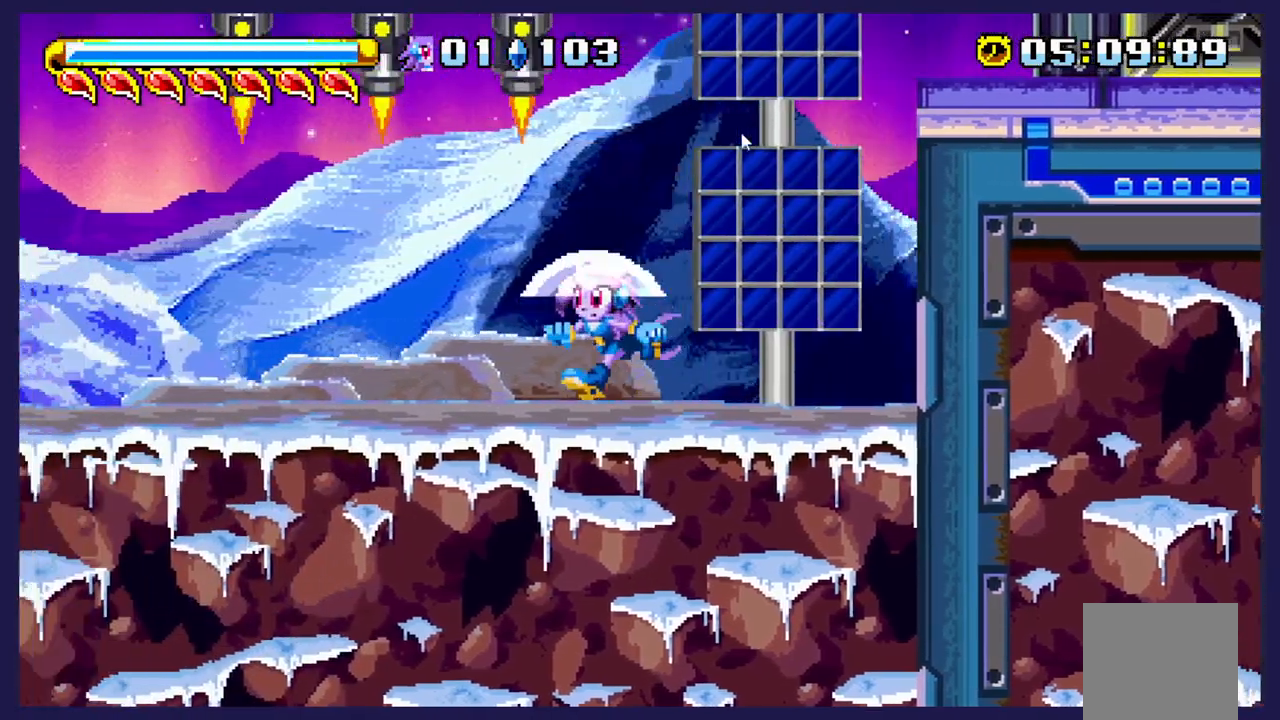
{"buttons": ["DPAD_LEFT"], "left_stick": "center", "events": []}
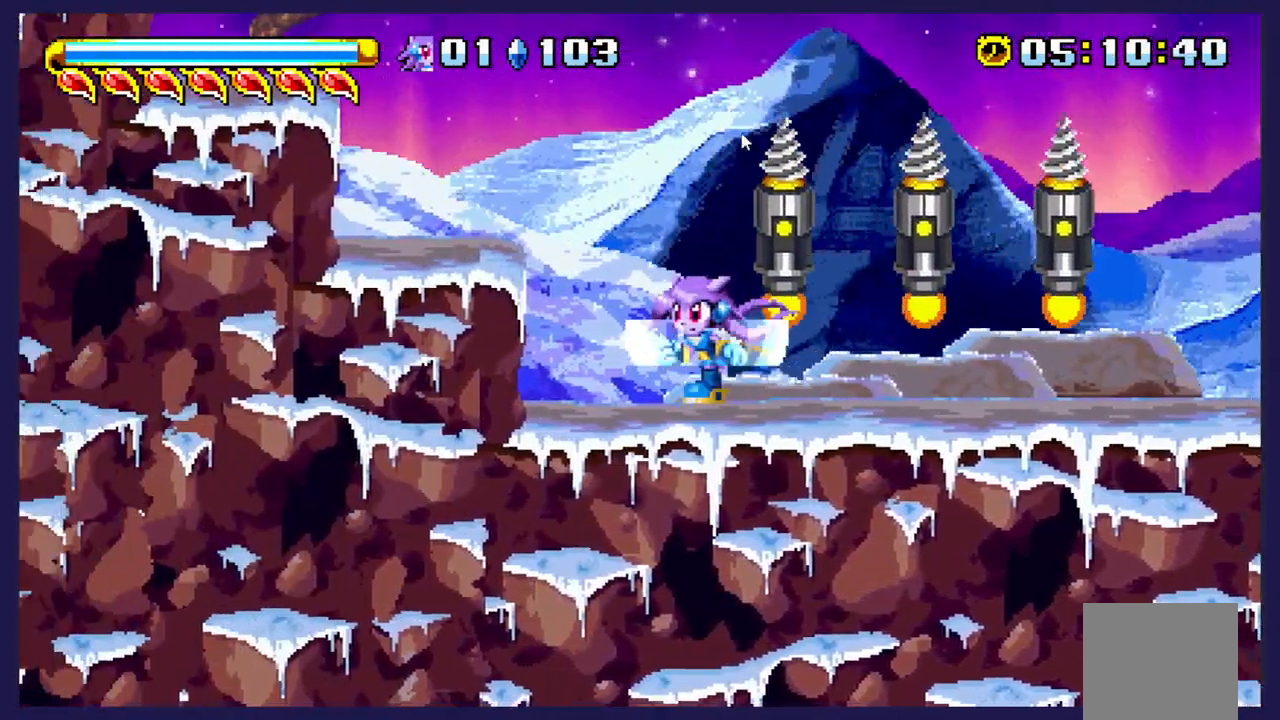
{"buttons": ["DPAD_LEFT"], "left_stick": "center", "events": [[50, "DPAD_LEFT", "up"], [183, "DPAD_RIGHT", "down"], [250, "DPAD_RIGHT", "up"], [317, "A", "down"], [383, "A", "up"], [433, "DPAD_LEFT", "down"]]}
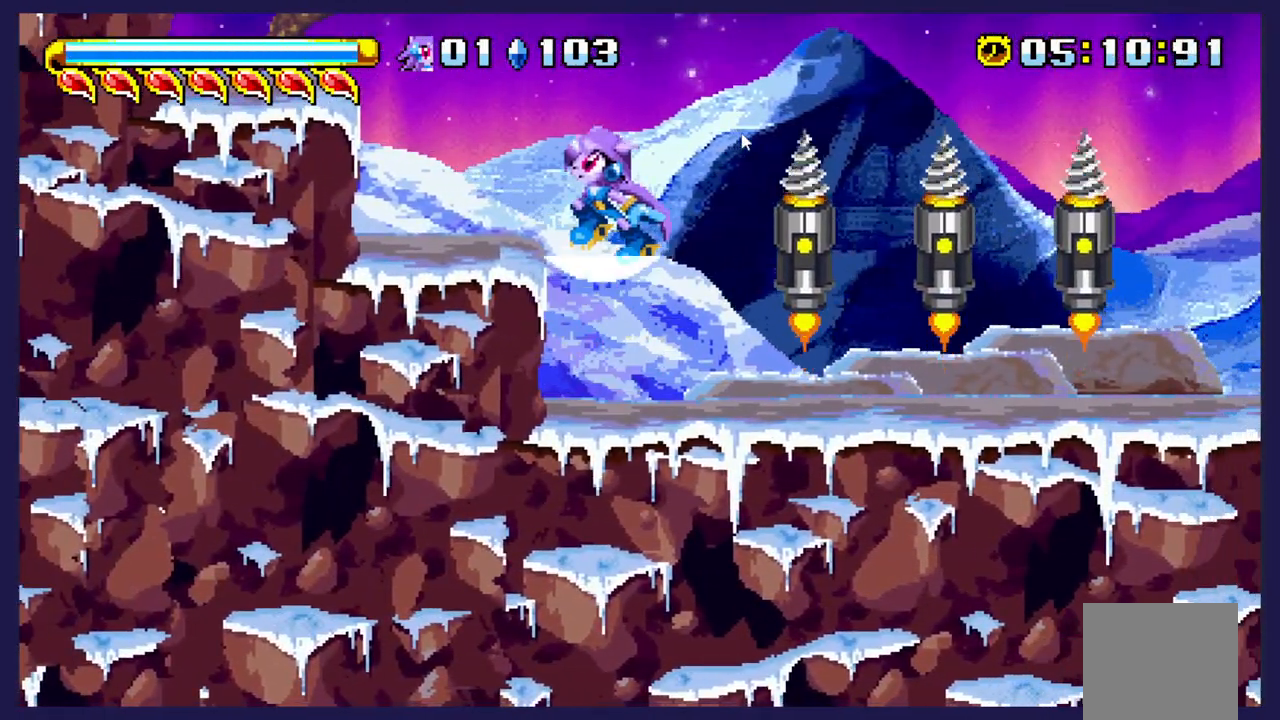
{"buttons": [], "left_stick": "center", "events": [[200, "DPAD_LEFT", "up"], [300, "DPAD_RIGHT", "down"], [367, "DPAD_RIGHT", "up"]]}
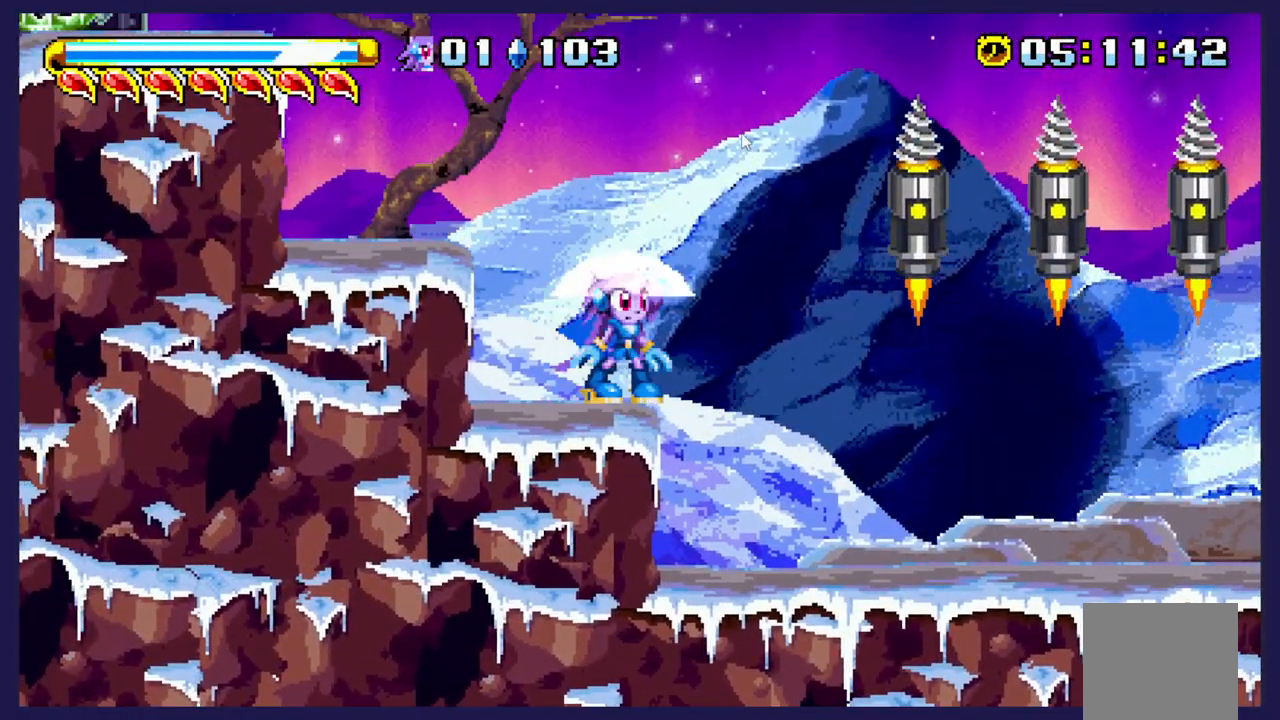
{"buttons": [], "left_stick": "center", "events": []}
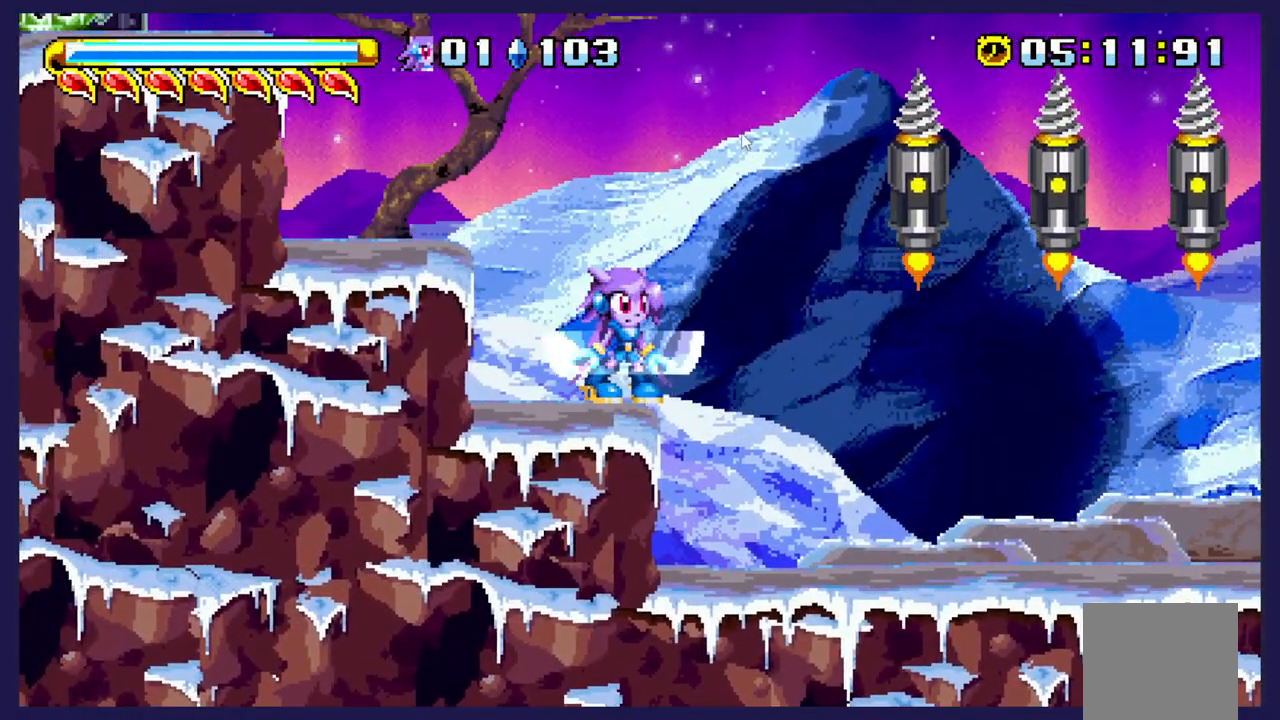
{"buttons": [], "left_stick": "center", "events": []}